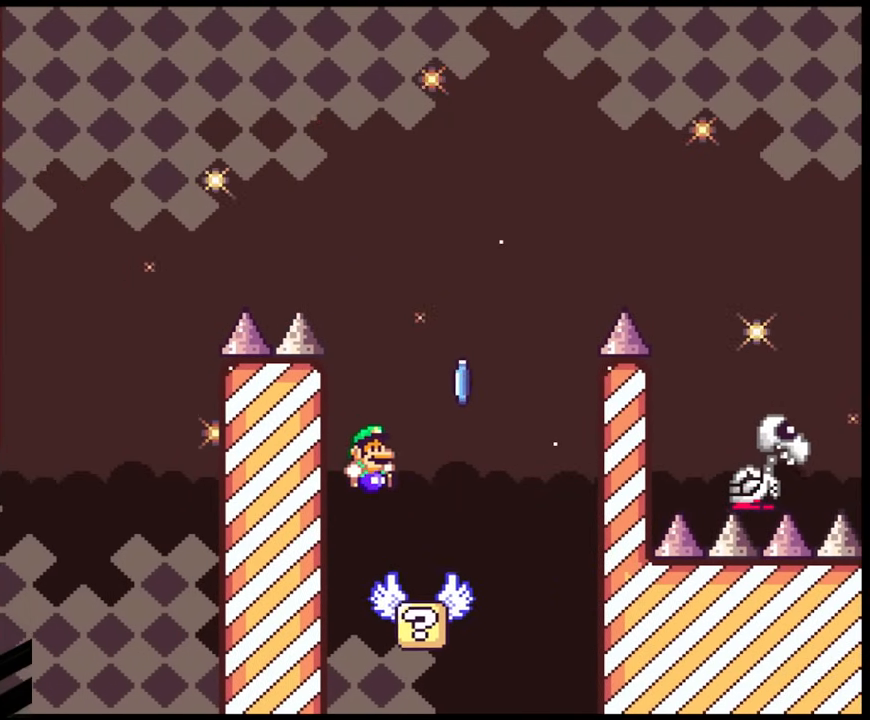
Gameplay with a controller (Nintendo layout); each line is a JSON object with the inputs held at the frame after it. "events" lists button and stick changes between this image and that frame as [ms after this image, input, new state], when the widget could be followed in between. Not read: L3 R3.
{"buttons": ["A", "X", "DPAD_RIGHT"], "events": [[233, "A", "down"], [317, "DPAD_LEFT", "down"], [317, "DPAD_RIGHT", "up"], [383, "DPAD_LEFT", "up"], [383, "DPAD_RIGHT", "down"]]}
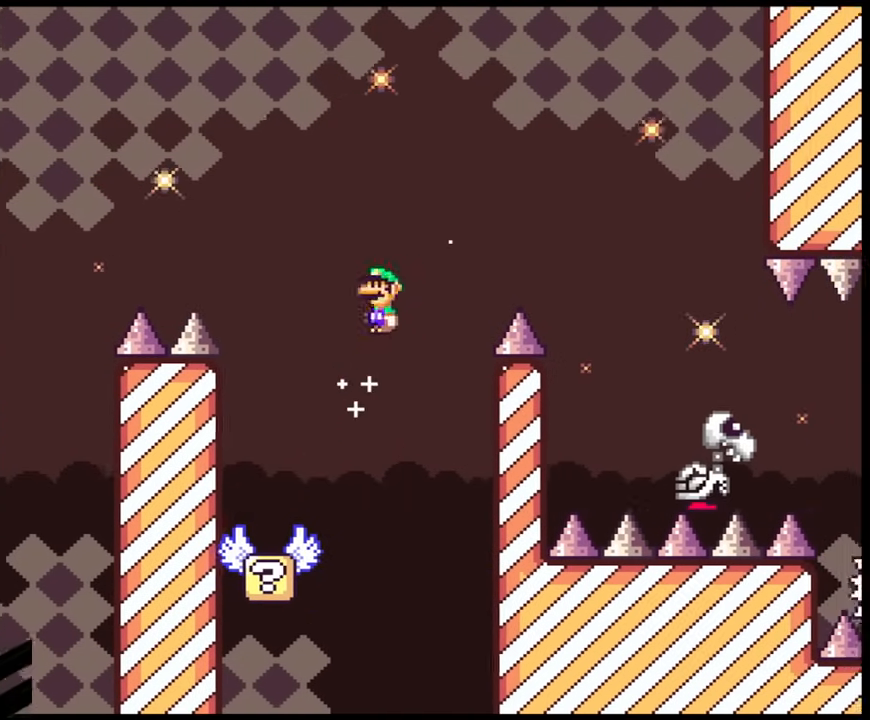
{"buttons": ["A", "X", "DPAD_RIGHT"], "events": []}
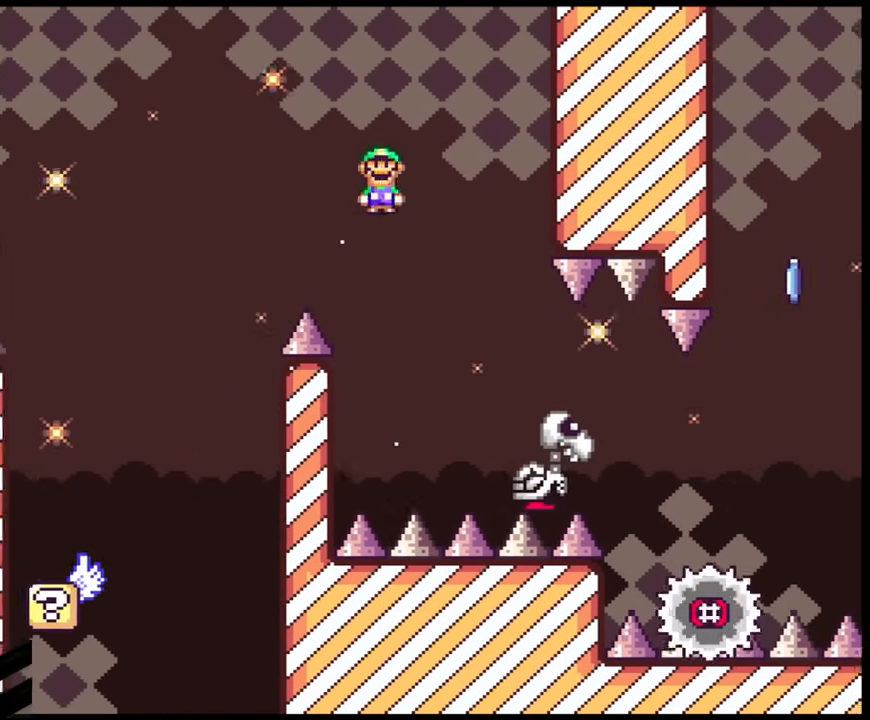
{"buttons": ["X", "DPAD_LEFT"], "events": [[200, "A", "up"], [433, "DPAD_LEFT", "down"], [433, "DPAD_RIGHT", "up"]]}
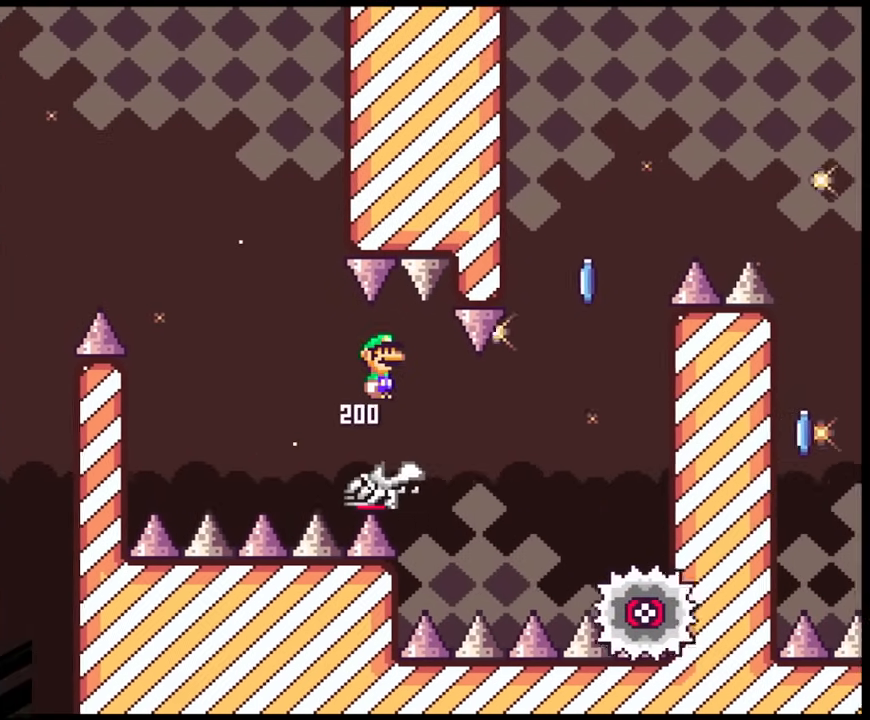
{"buttons": ["A", "X", "DPAD_DOWN", "DPAD_RIGHT"]}
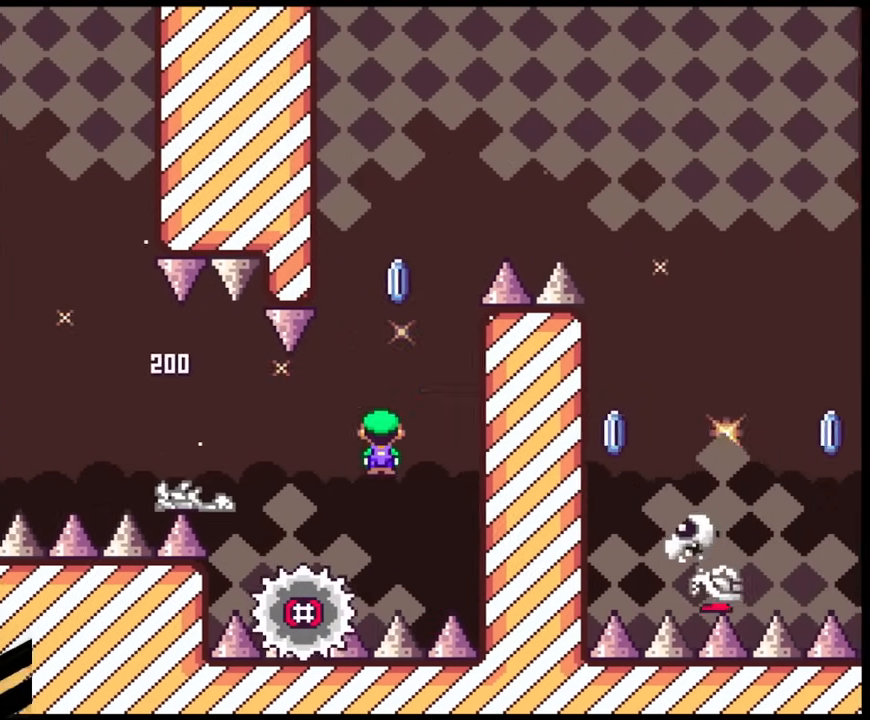
{"buttons": ["A", "X", "DPAD_RIGHT"]}
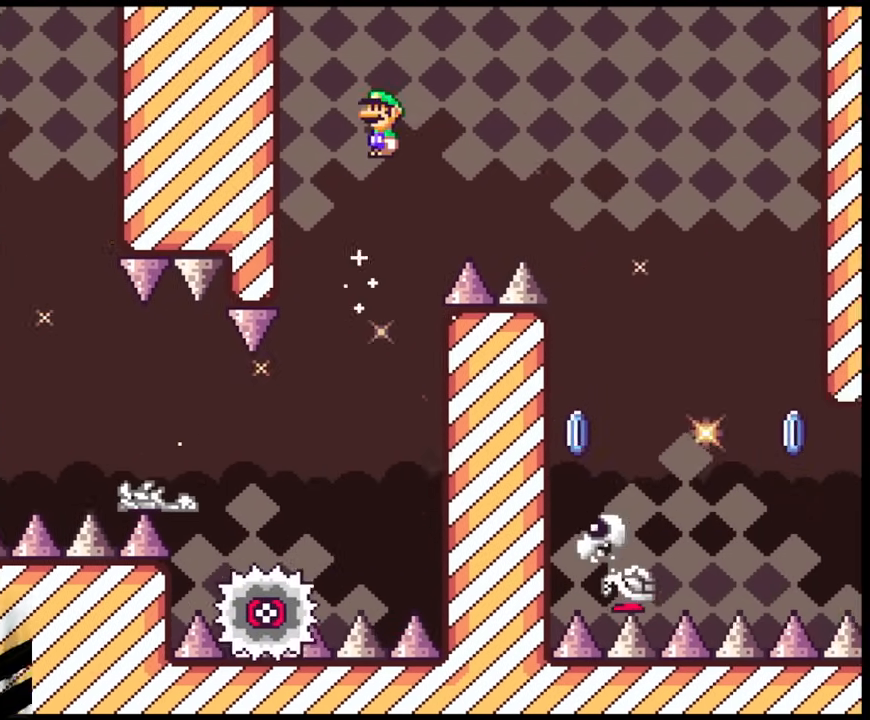
{"buttons": ["A", "X", "DPAD_DOWN", "DPAD_RIGHT"]}
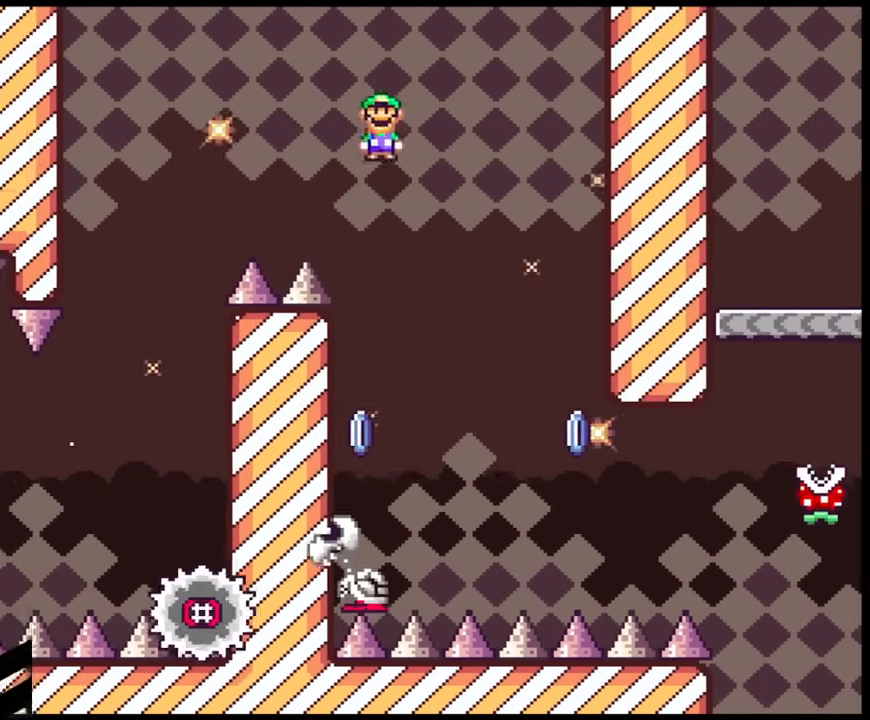
{"buttons": ["A", "X"]}
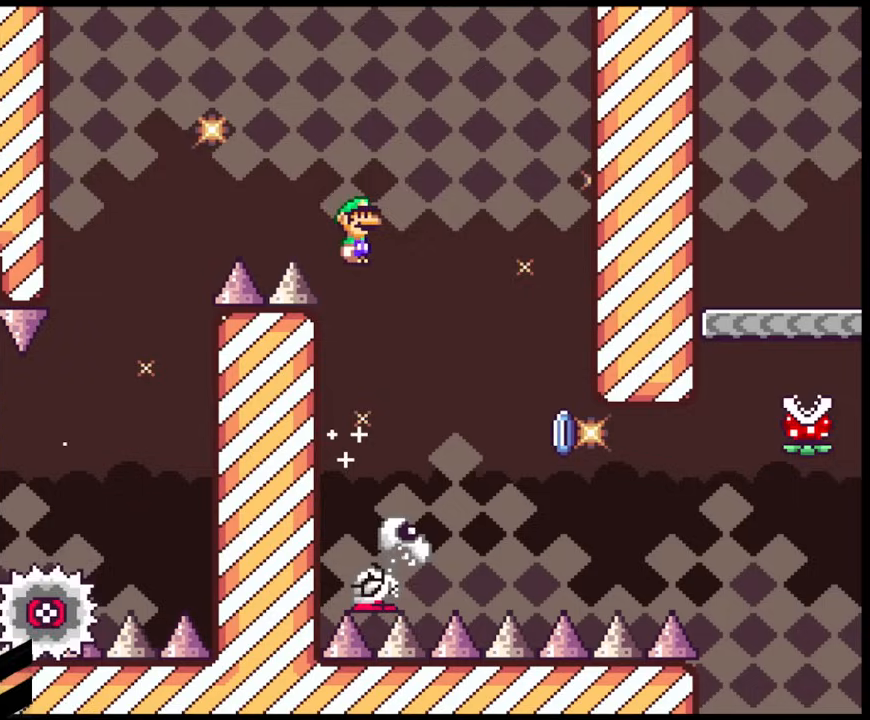
{"buttons": ["A", "X", "DPAD_RIGHT"], "events": [[300, "DPAD_RIGHT", "down"]]}
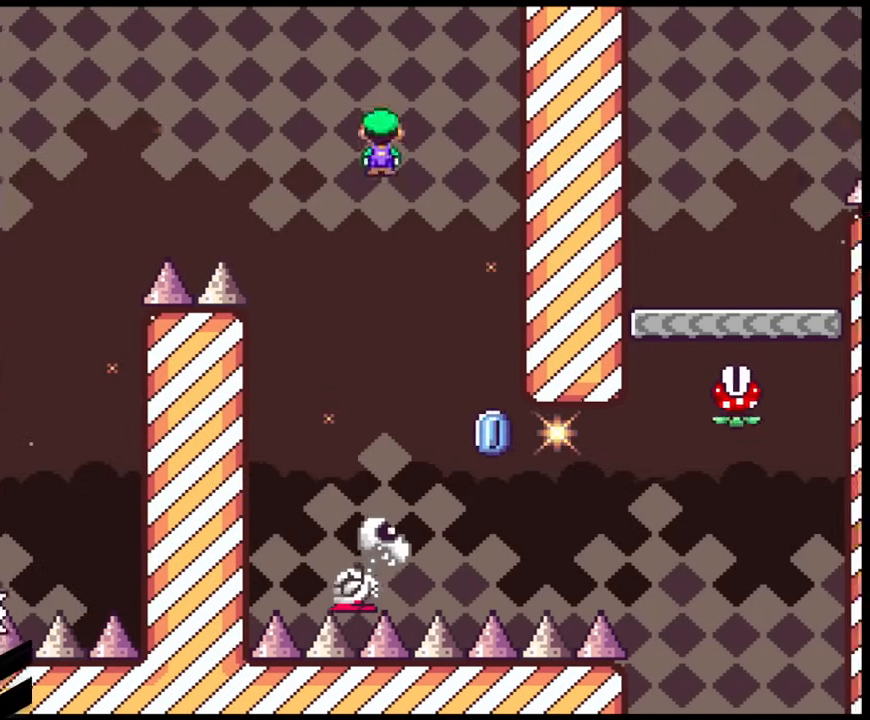
{"buttons": ["A", "X", "DPAD_LEFT"], "events": [[250, "DPAD_LEFT", "down"], [250, "DPAD_RIGHT", "up"]]}
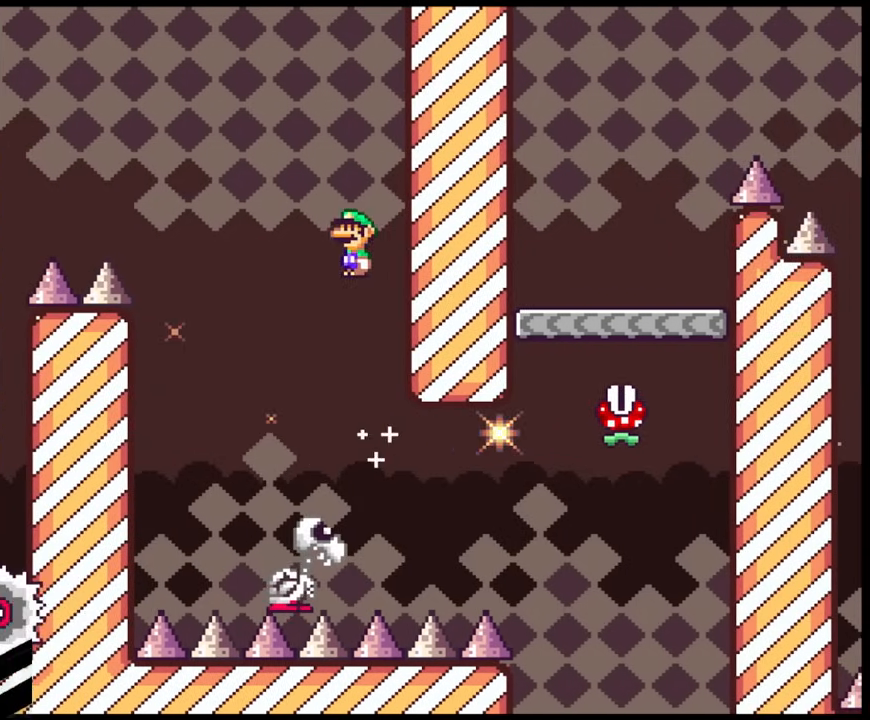
{"buttons": ["A", "X"], "events": [[183, "DPAD_LEFT", "up"], [333, "DPAD_RIGHT", "down"], [500, "DPAD_RIGHT", "up"]]}
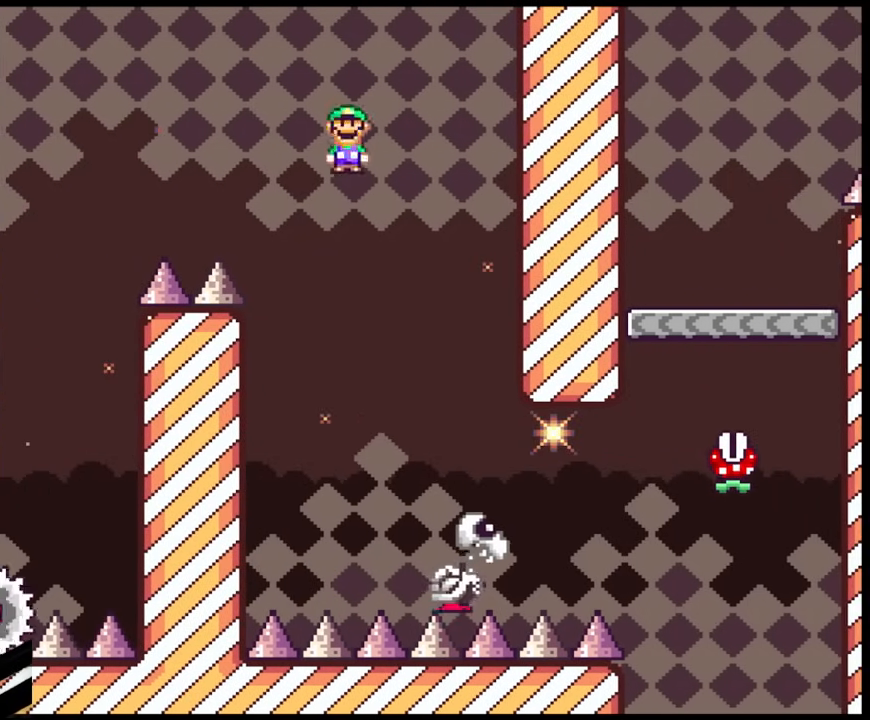
{"buttons": ["X", "DPAD_RIGHT"], "events": [[83, "DPAD_RIGHT", "down"], [217, "A", "up"]]}
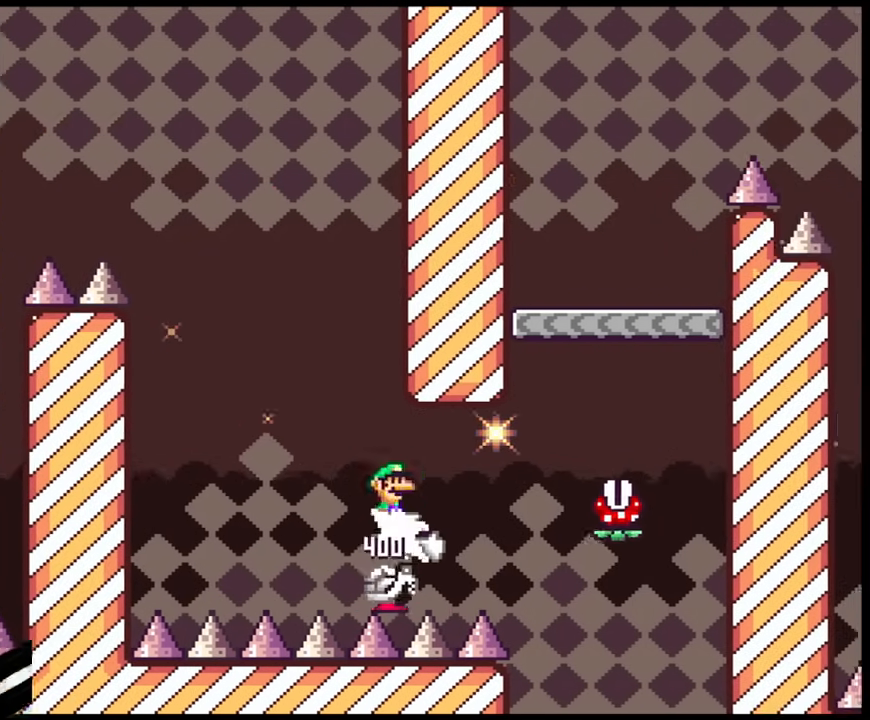
{"buttons": ["A", "X", "DPAD_RIGHT"], "events": [[100, "A", "down"]]}
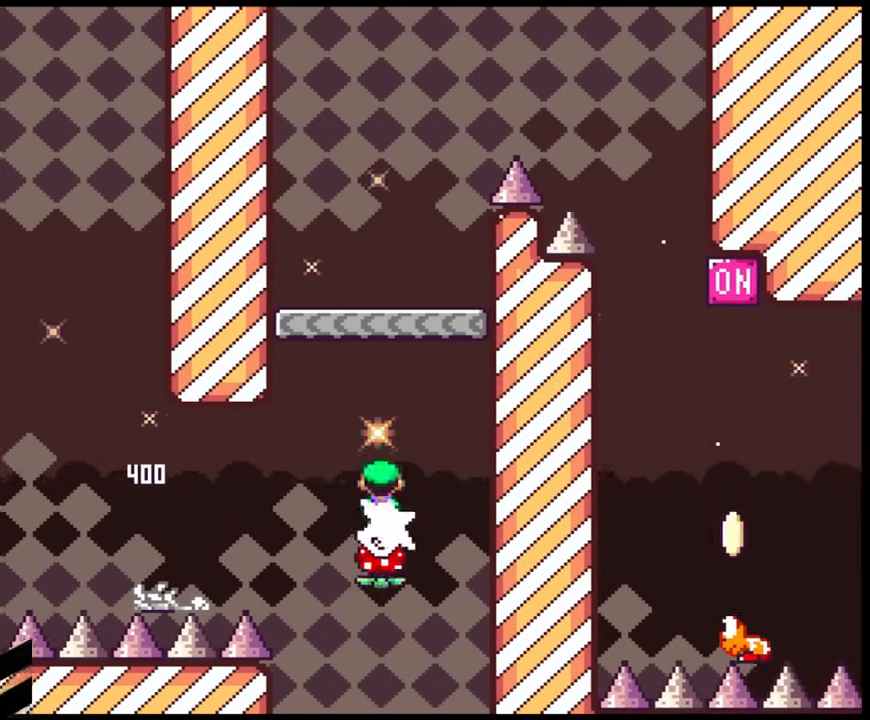
{"buttons": ["A", "X"], "events": [[33, "DPAD_RIGHT", "up"], [50, "DPAD_LEFT", "down"], [333, "DPAD_LEFT", "up"]]}
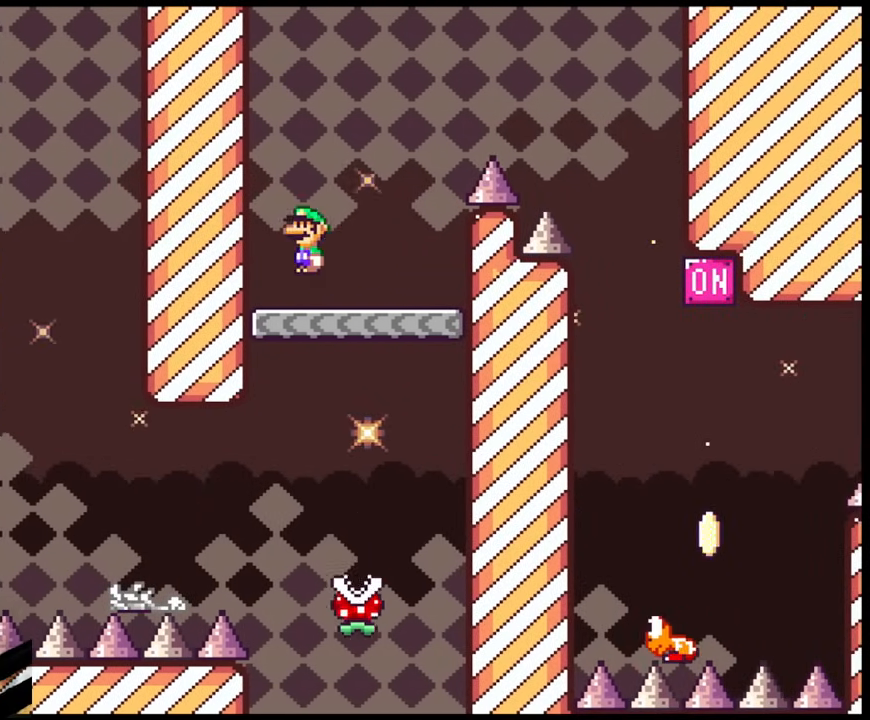
{"buttons": ["B", "Y", "DPAD_RIGHT"], "events": [[33, "A", "up"], [33, "DPAD_RIGHT", "down"], [100, "X", "up"], [100, "Y", "down"], [283, "B", "down"]]}
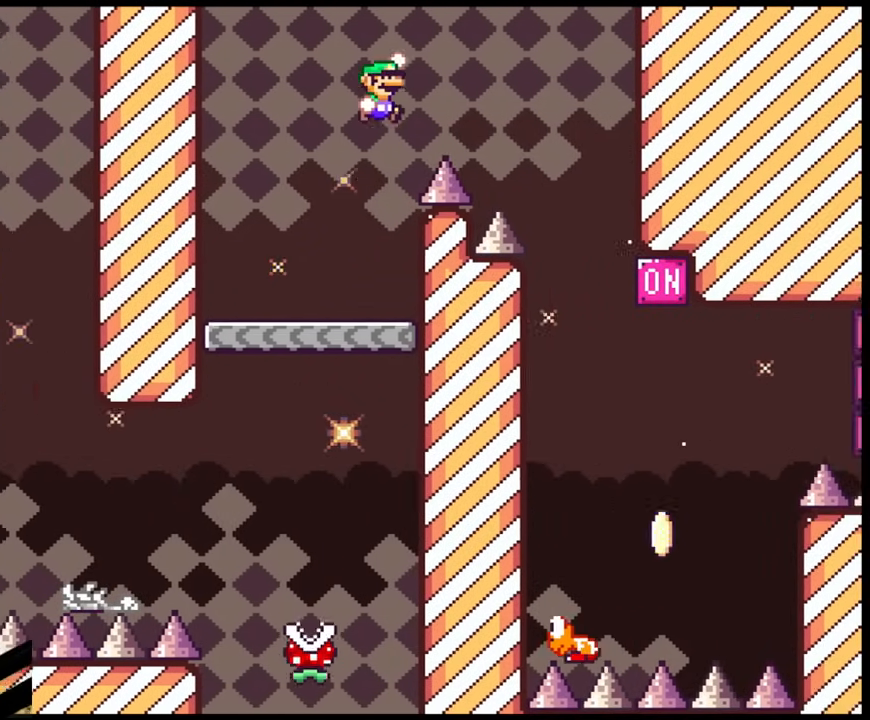
{"buttons": ["B", "Y", "DPAD_LEFT"], "events": [[417, "DPAD_RIGHT", "up"], [450, "DPAD_LEFT", "down"]]}
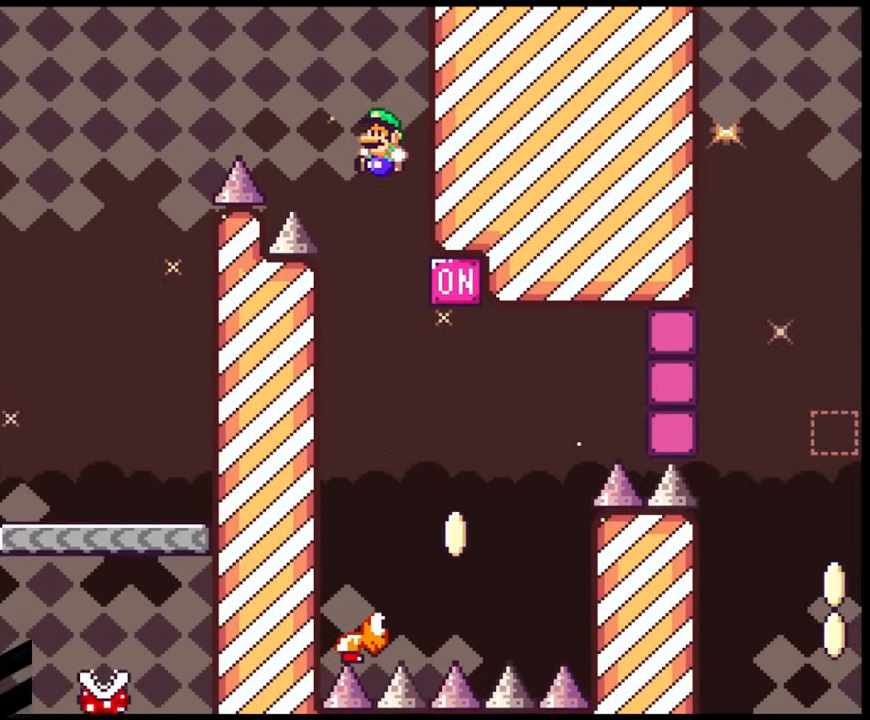
{"buttons": ["B", "Y", "DPAD_LEFT"], "events": [[100, "DPAD_LEFT", "up"], [100, "DPAD_RIGHT", "down"], [283, "DPAD_LEFT", "down"], [283, "DPAD_RIGHT", "up"], [333, "DPAD_LEFT", "up"], [333, "DPAD_RIGHT", "down"], [483, "DPAD_RIGHT", "up"], [500, "DPAD_LEFT", "down"]]}
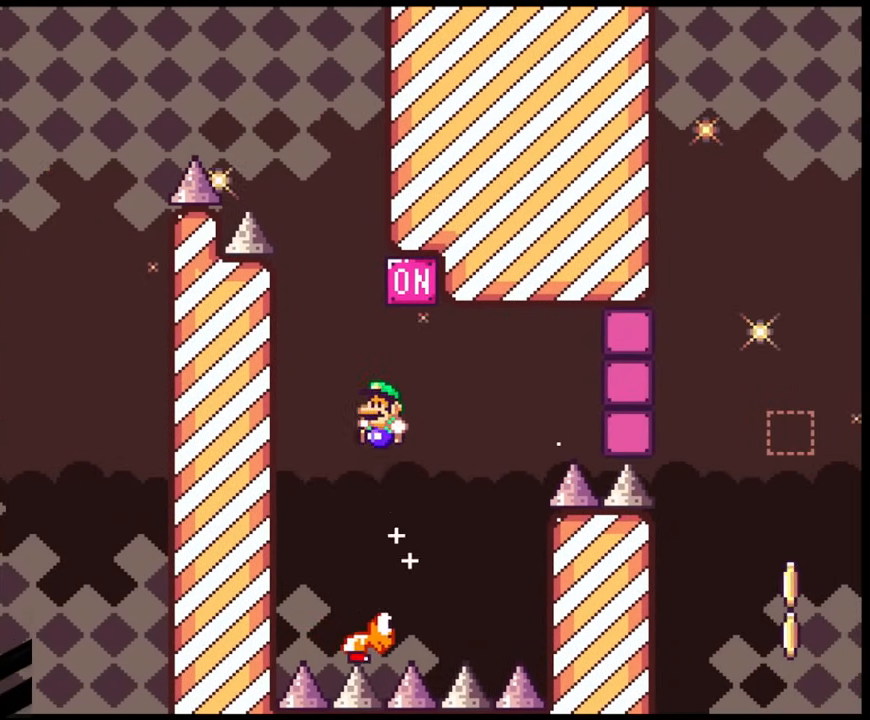
{"buttons": ["B", "Y", "DPAD_RIGHT"], "events": [[133, "DPAD_LEFT", "up"], [133, "DPAD_RIGHT", "down"], [450, "DPAD_RIGHT", "up"], [500, "DPAD_RIGHT", "down"]]}
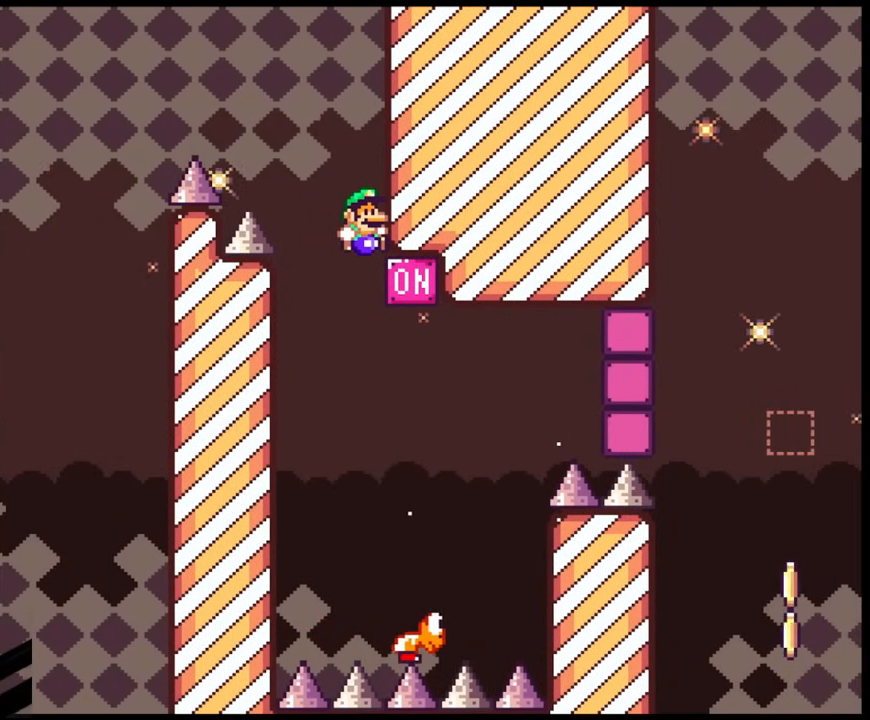
{"buttons": ["B", "Y"], "events": [[133, "DPAD_RIGHT", "up"]]}
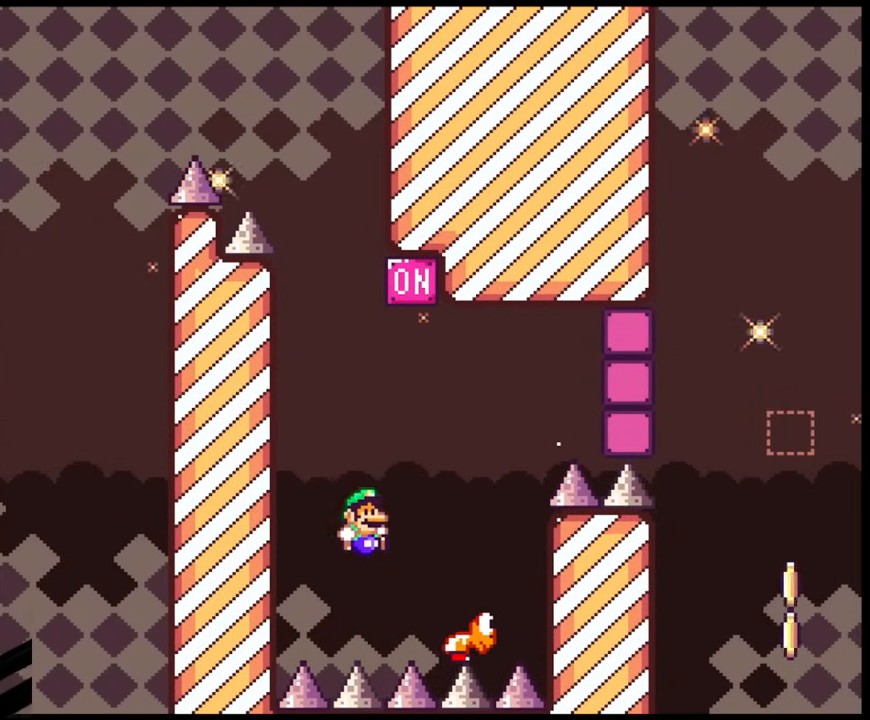
{"buttons": ["B", "Y"], "events": []}
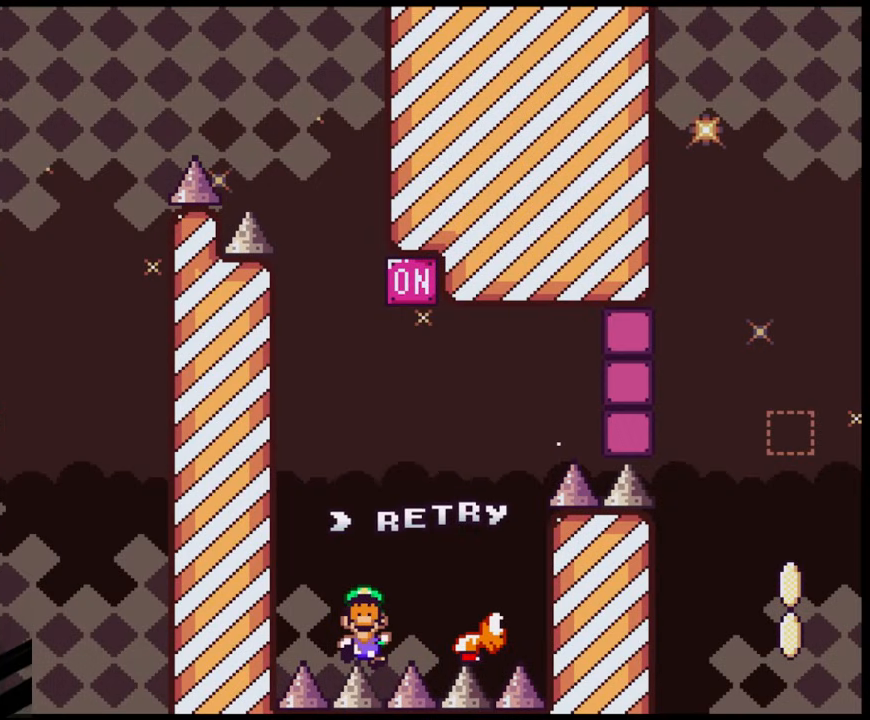
{"buttons": [], "events": [[133, "B", "up"], [267, "Y", "up"]]}
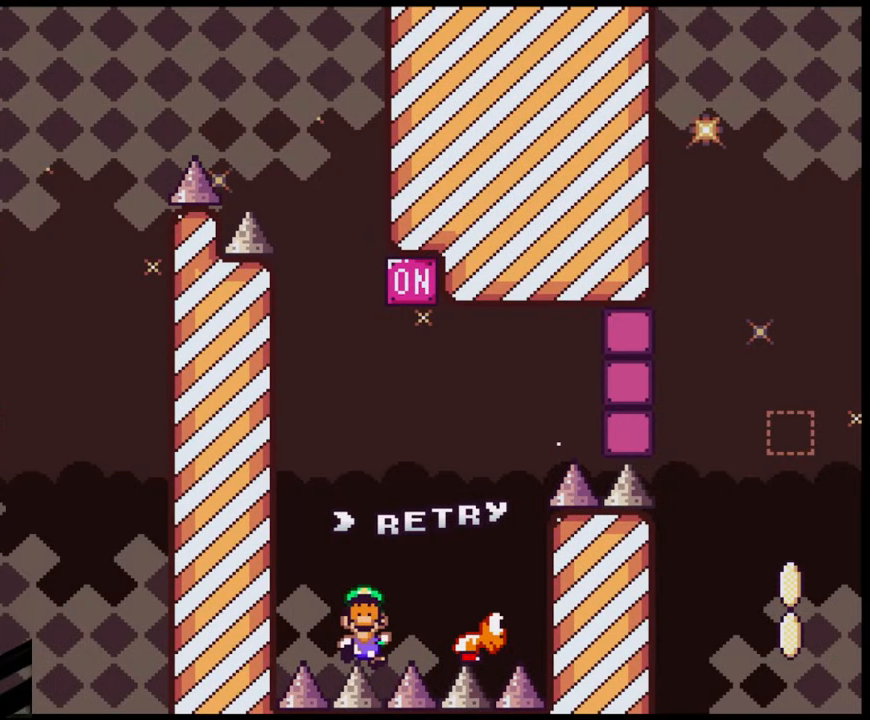
{"buttons": [], "events": []}